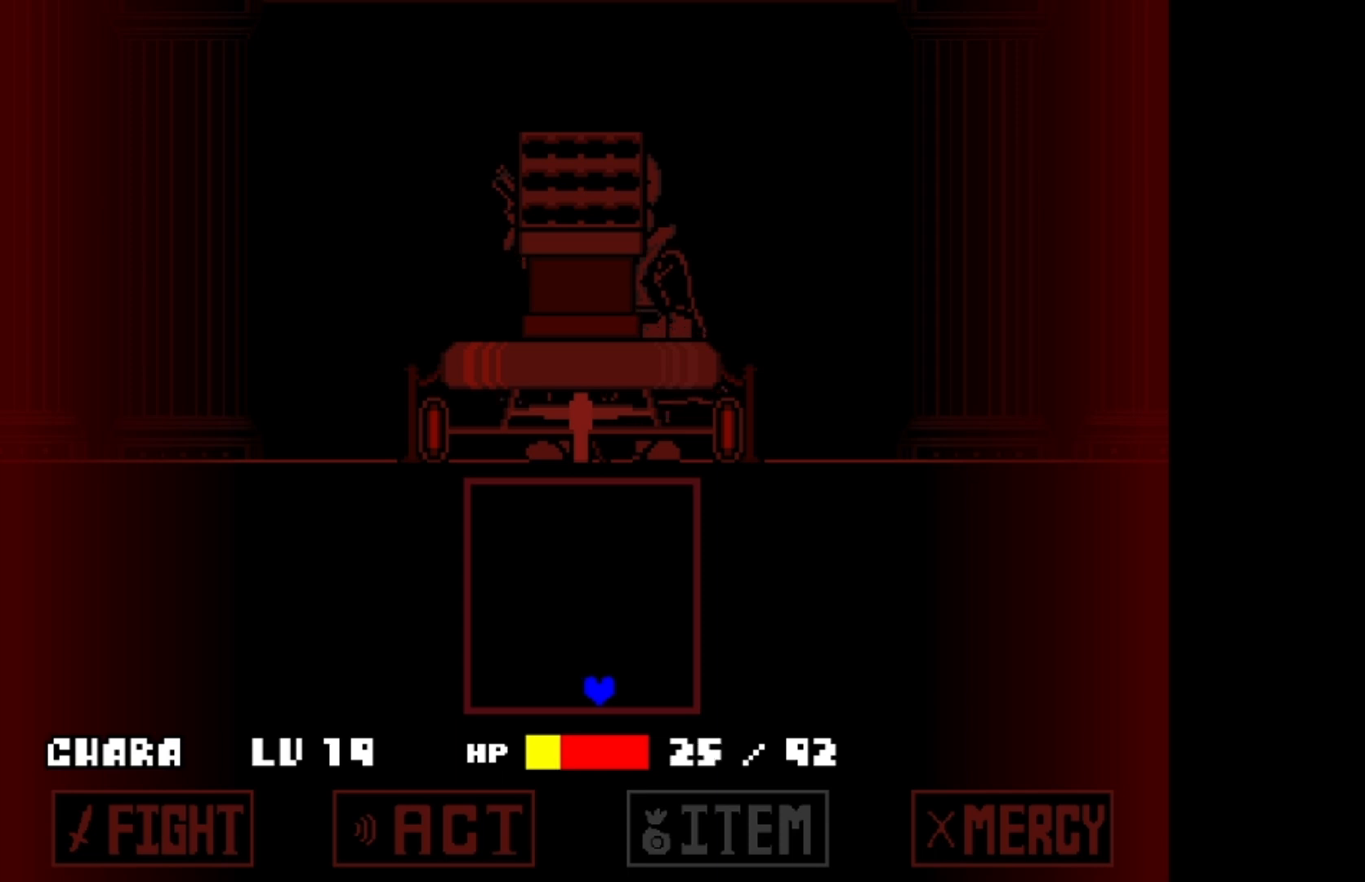
Gameplay with keyboard; each line is a JSON object with the keys held at the frame after it. "events" lists presses ("down") and releases ("up") of "a", "c", "d", "down", "left", "right", "s", "up", "w", "x" and "z" between this image and that frame as [ms after this image, input, new state], when the widget could be followed in between. No other keys are recorded. Mouse input is not recorded.
{"keys": ["up"], "events": [[267, "up", "down"]]}
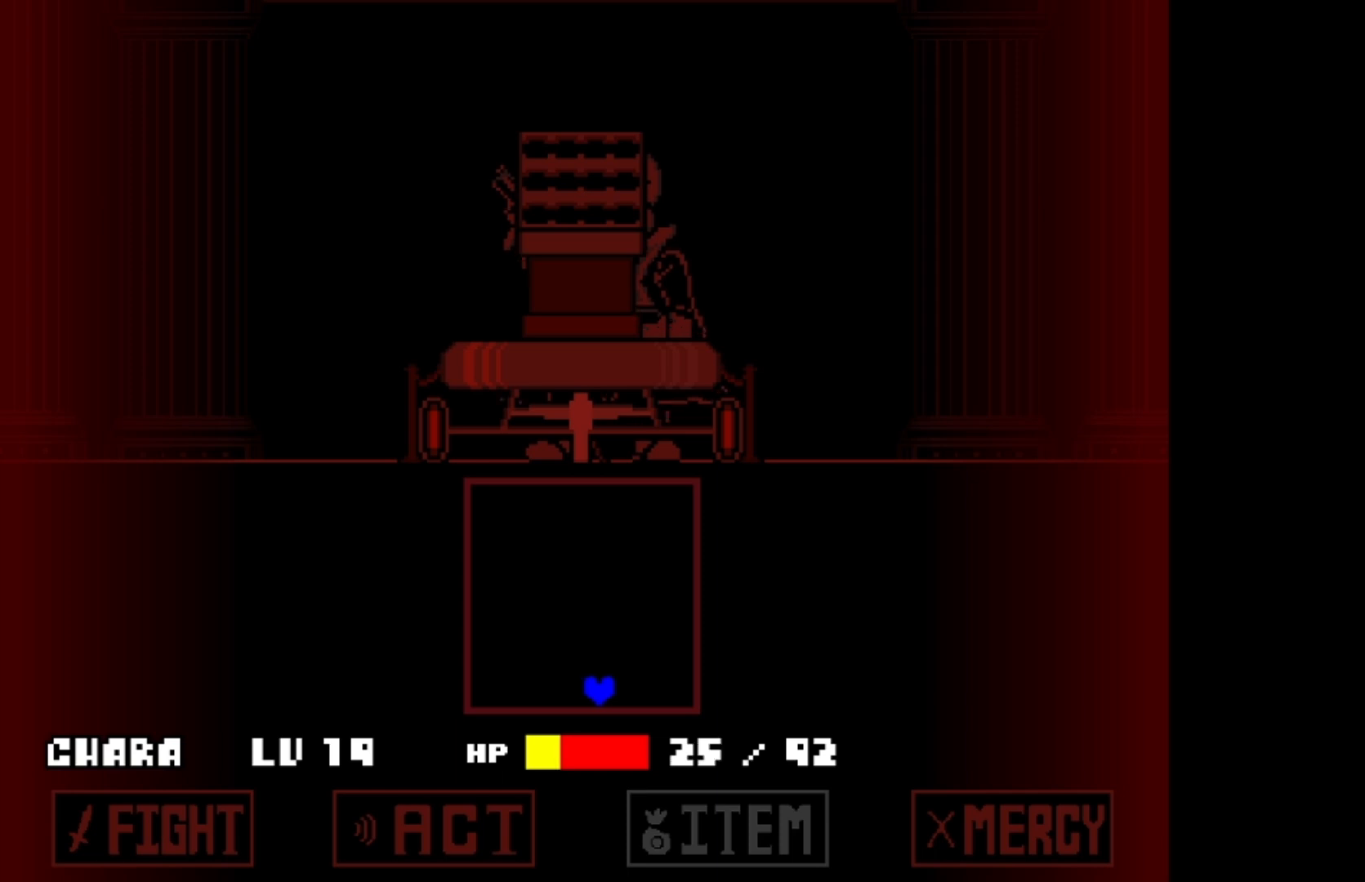
{"keys": ["up"], "events": []}
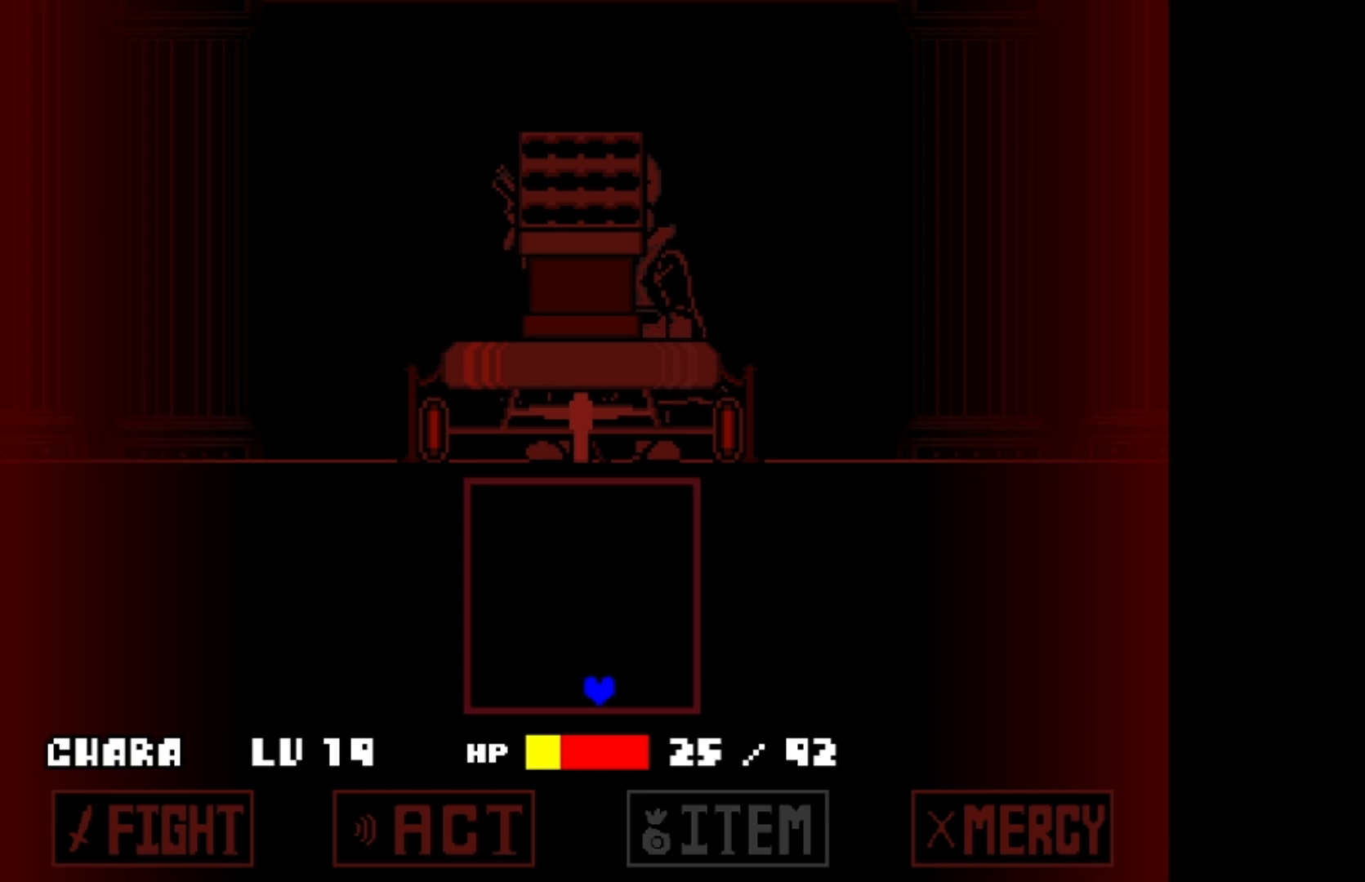
{"keys": [], "events": [[300, "up", "up"]]}
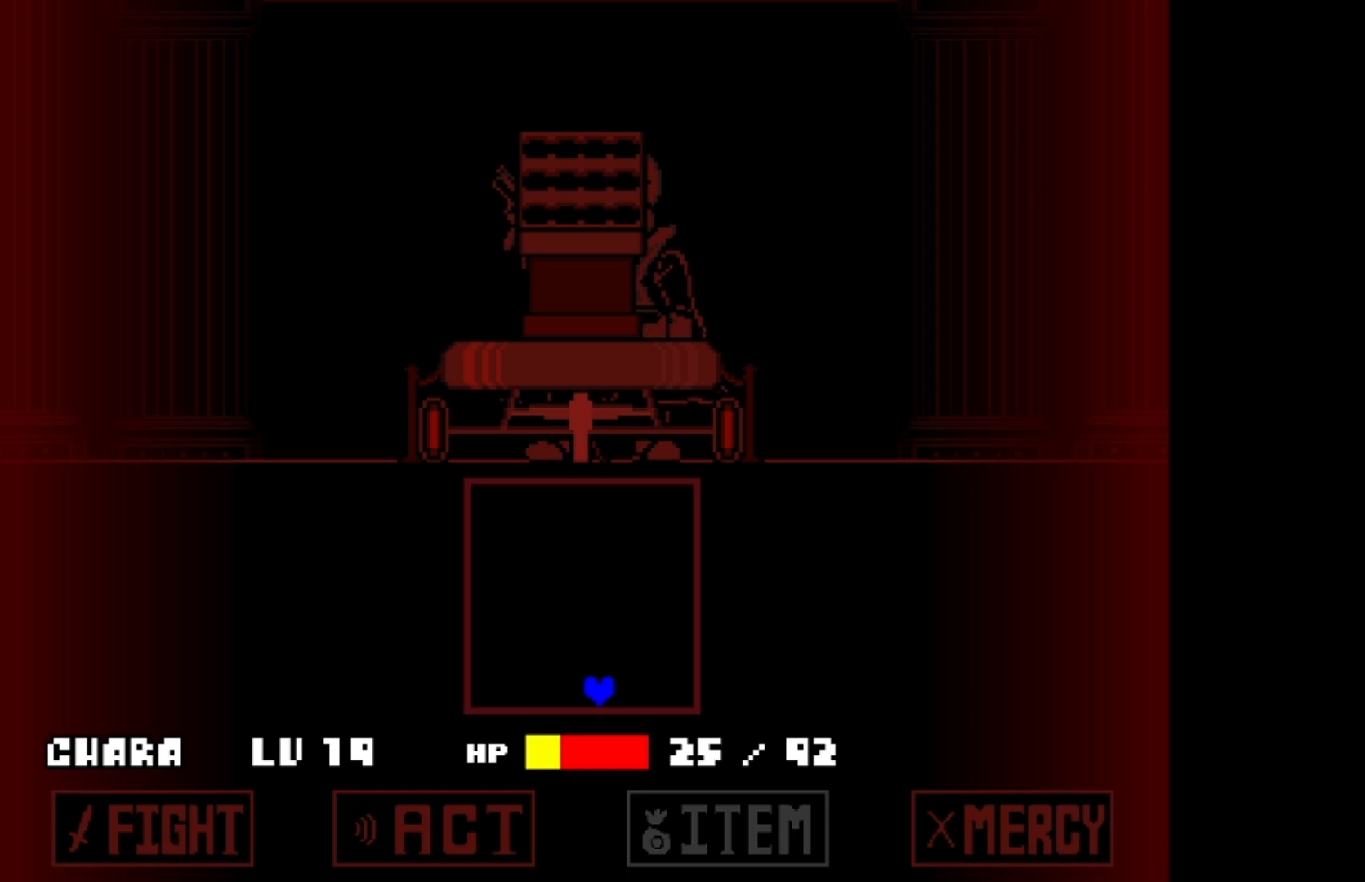
{"keys": [], "events": []}
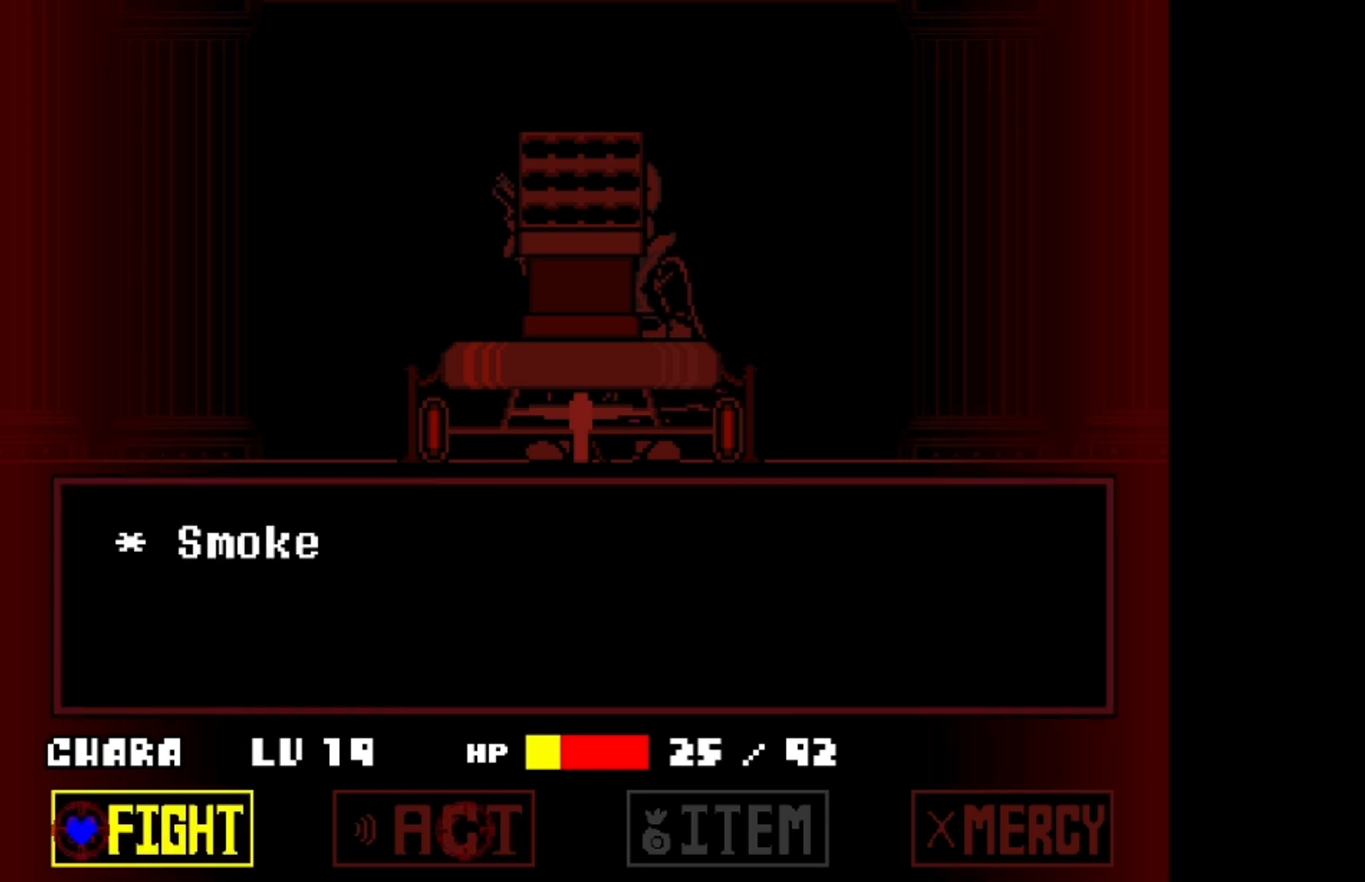
{"keys": [], "events": []}
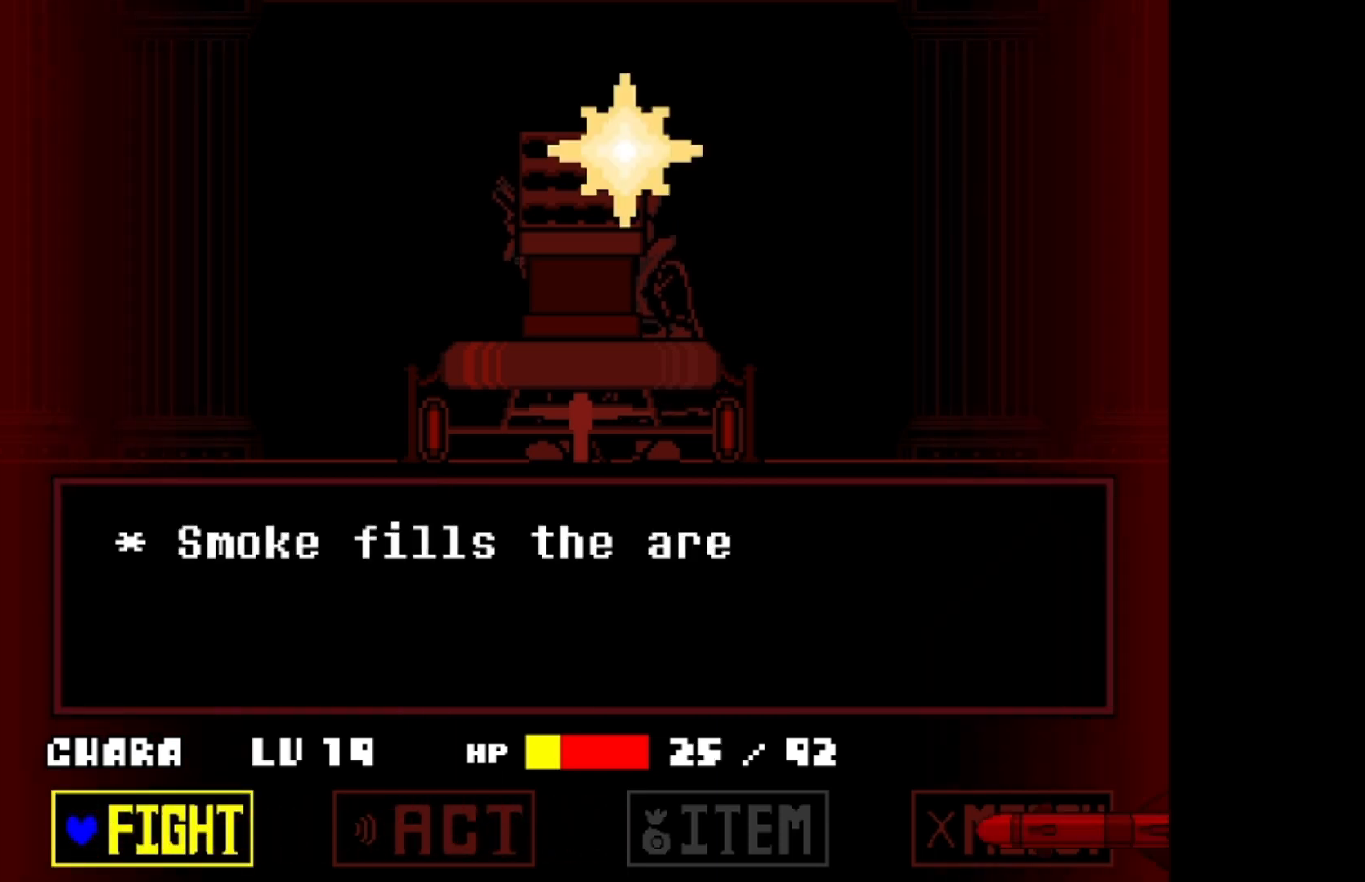
{"keys": [], "events": []}
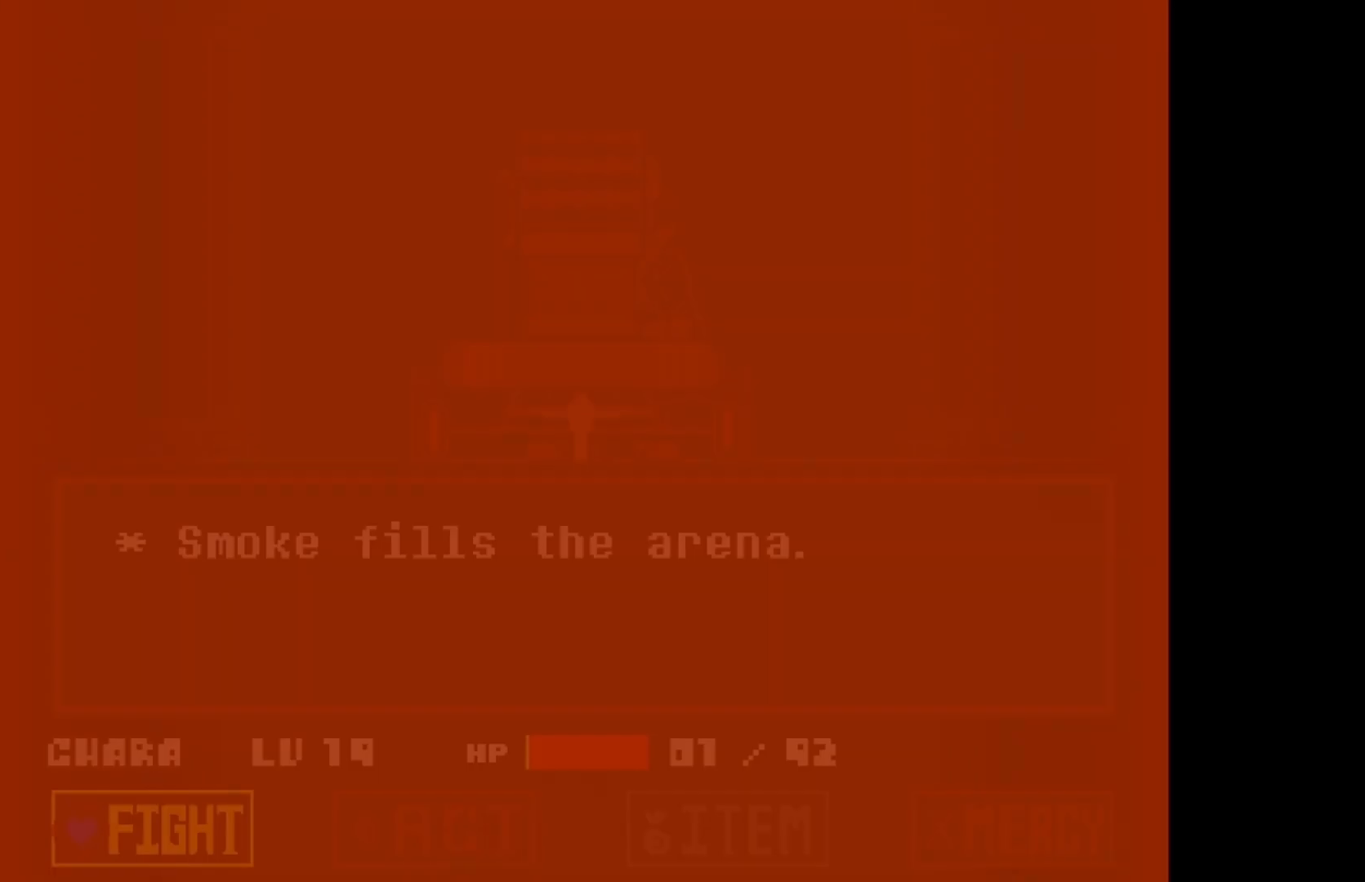
{"keys": [], "events": [[333, "right", "down"], [433, "right", "up"]]}
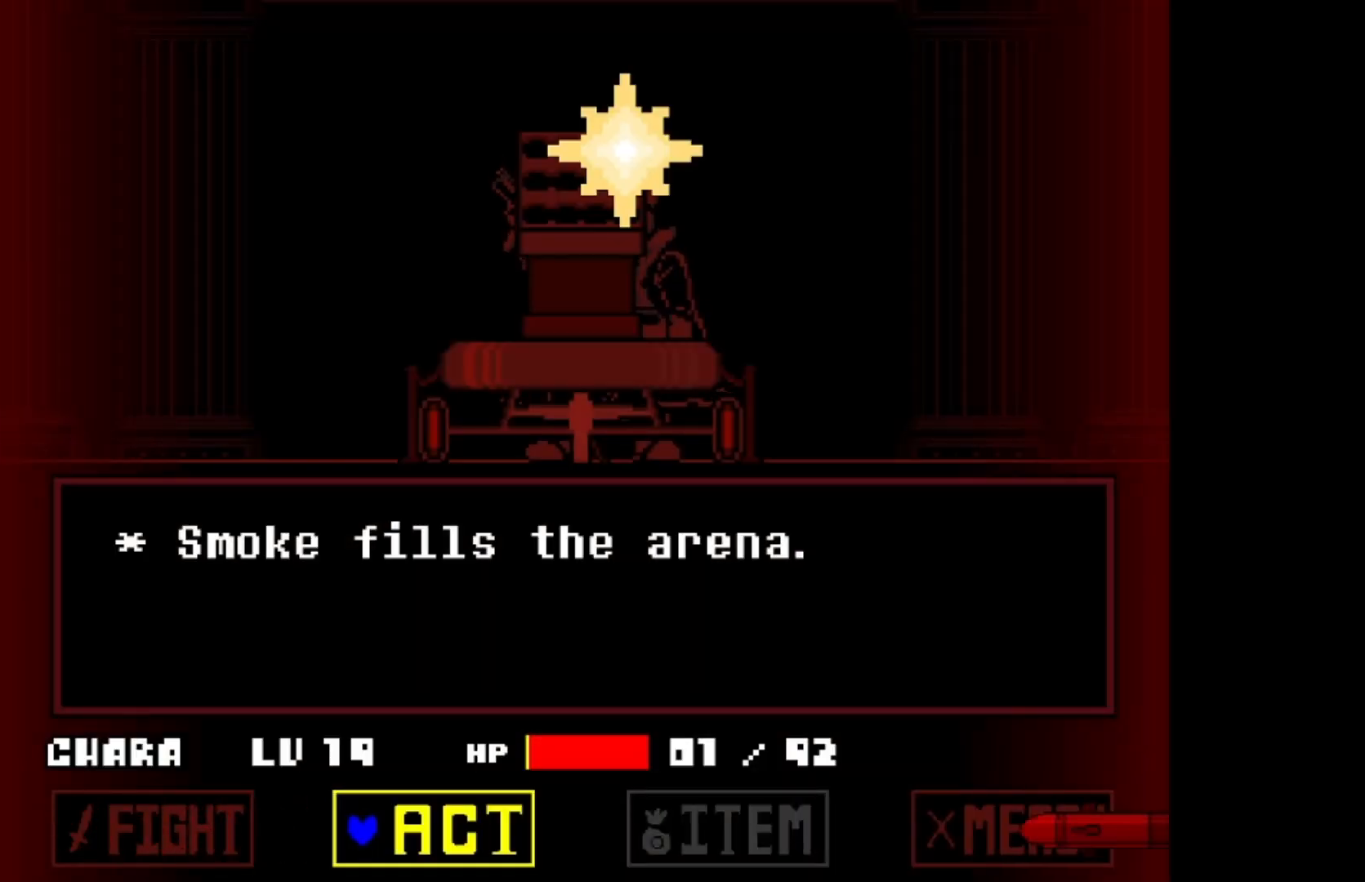
{"keys": ["right"], "events": [[67, "z", "down"], [167, "z", "up"], [267, "z", "down"], [300, "z", "up"], [433, "right", "down"]]}
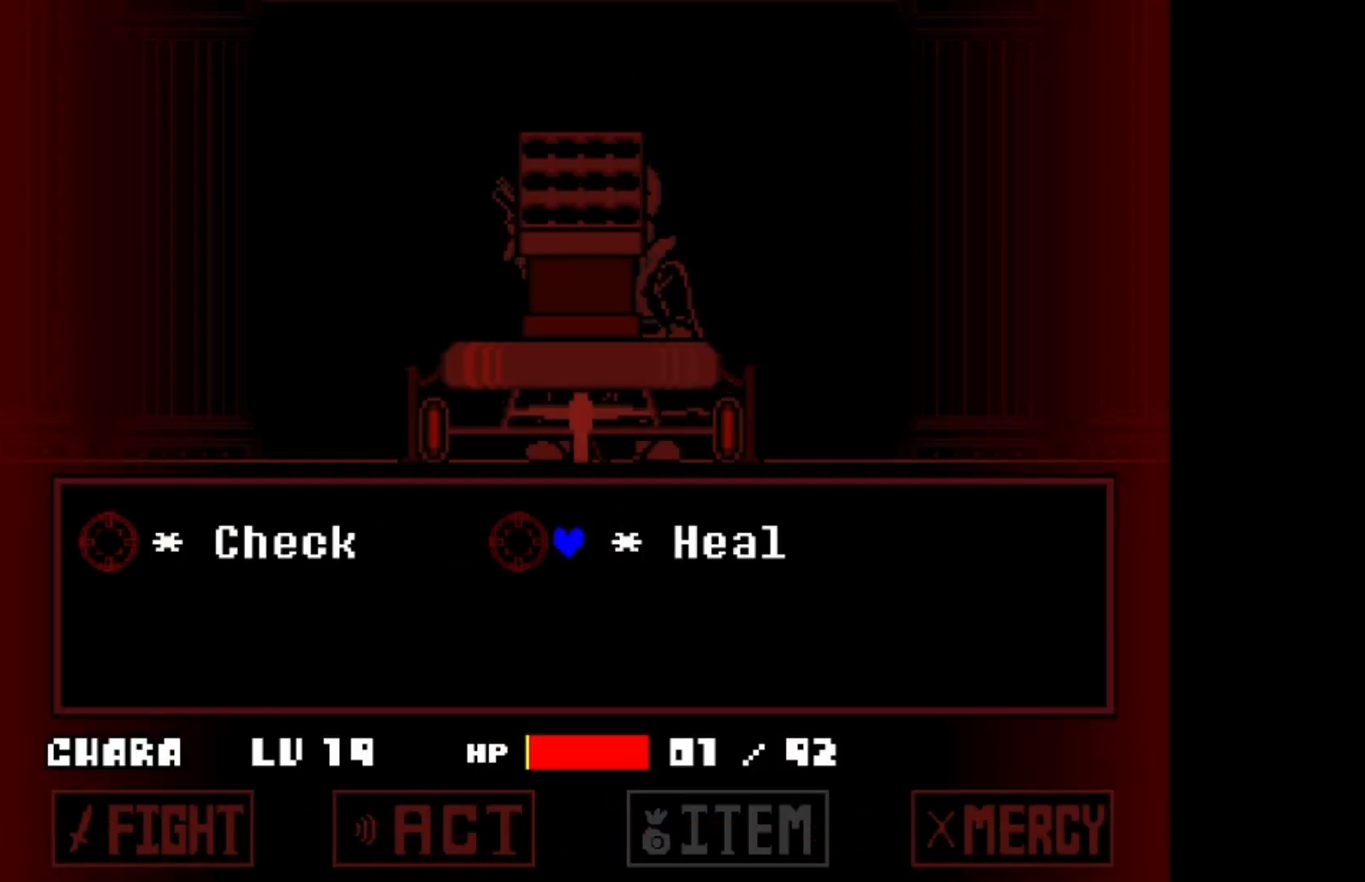
{"keys": ["left"], "events": [[33, "right", "up"], [33, "z", "down"], [233, "x", "down"], [233, "z", "up"], [367, "x", "up"], [367, "z", "down"], [467, "z", "up"], [500, "left", "down"]]}
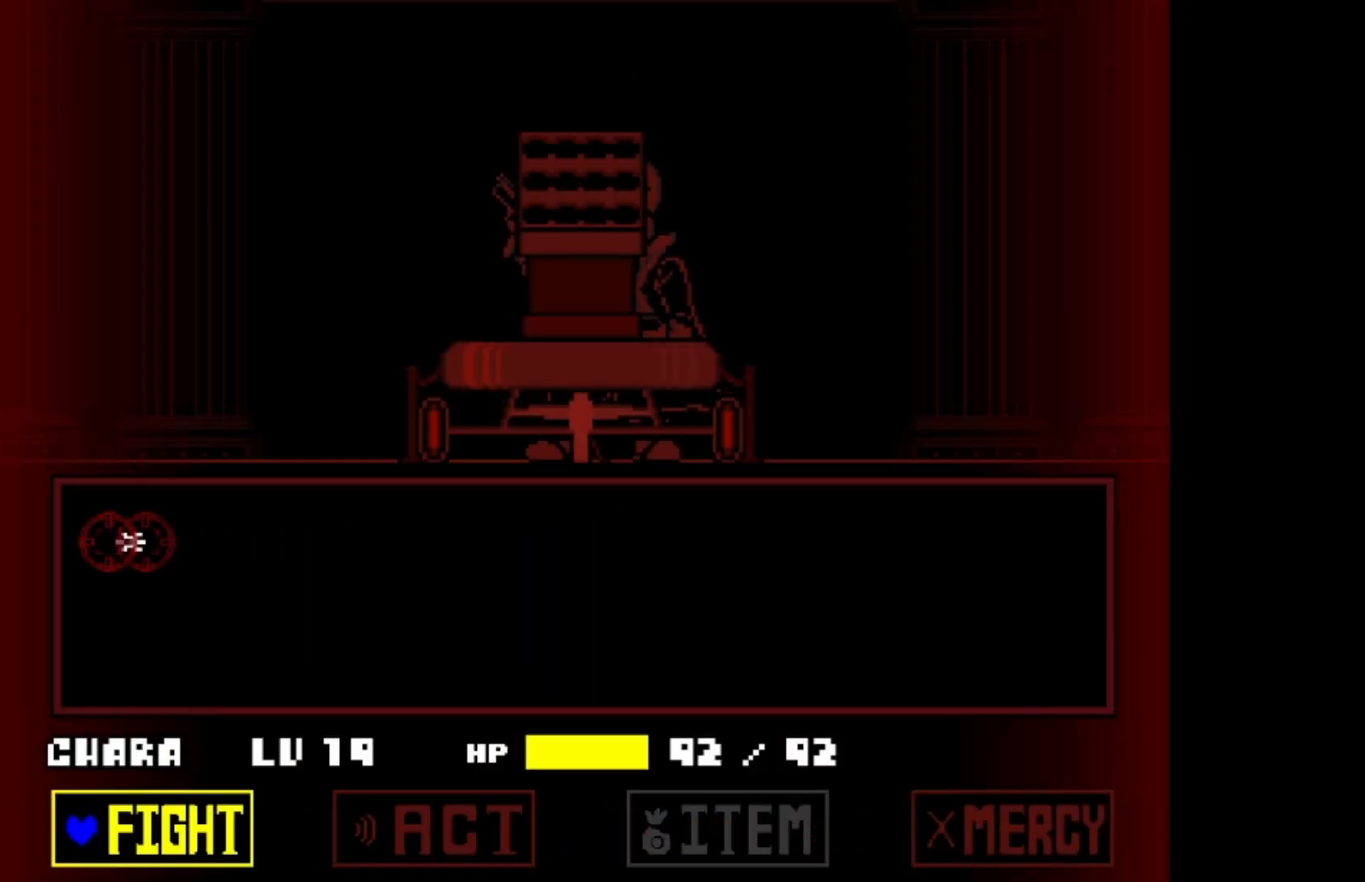
{"keys": [], "events": [[100, "left", "up"]]}
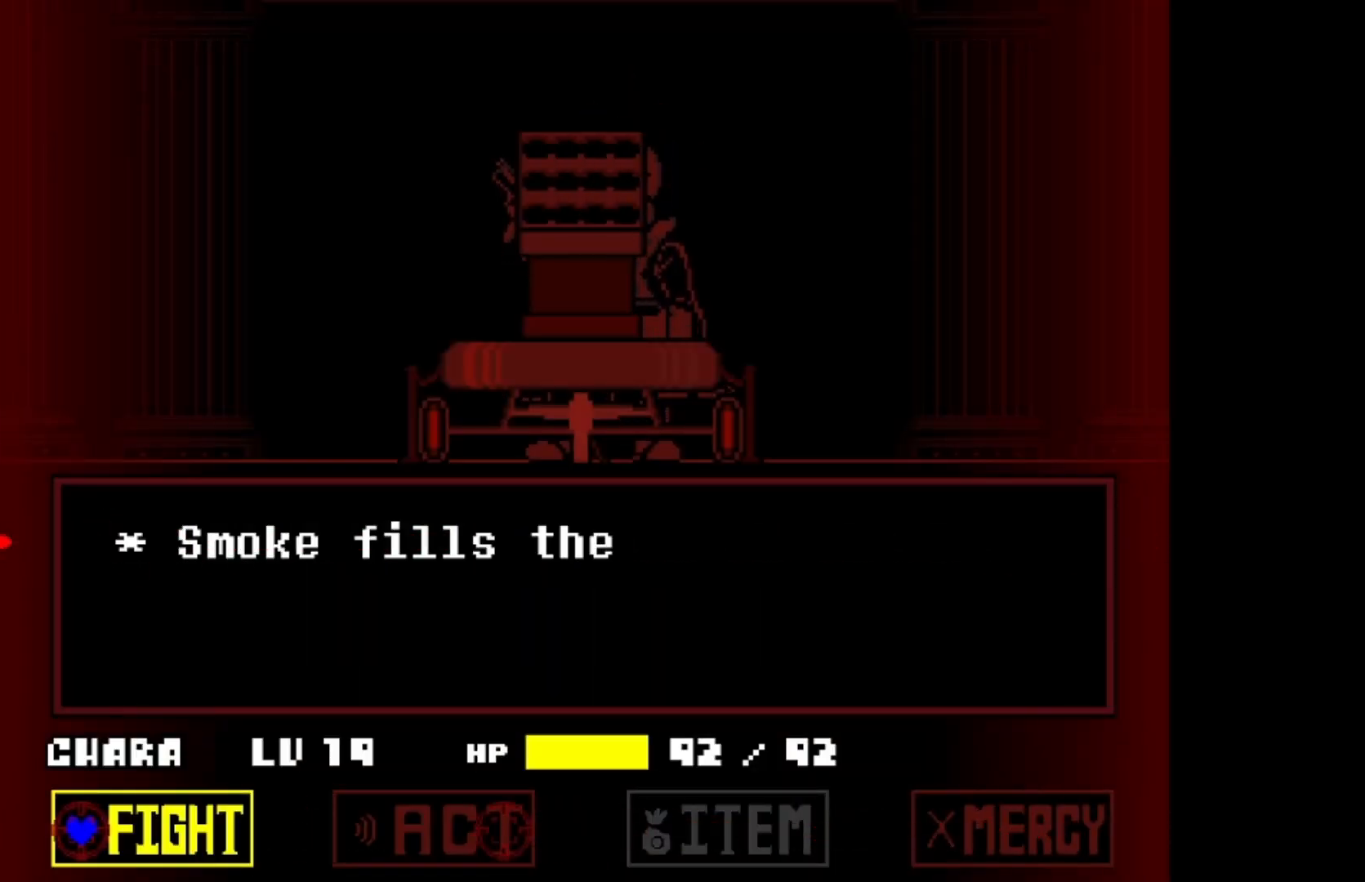
{"keys": [], "events": [[167, "z", "down"], [200, "z", "up"], [300, "z", "down"], [400, "z", "up"]]}
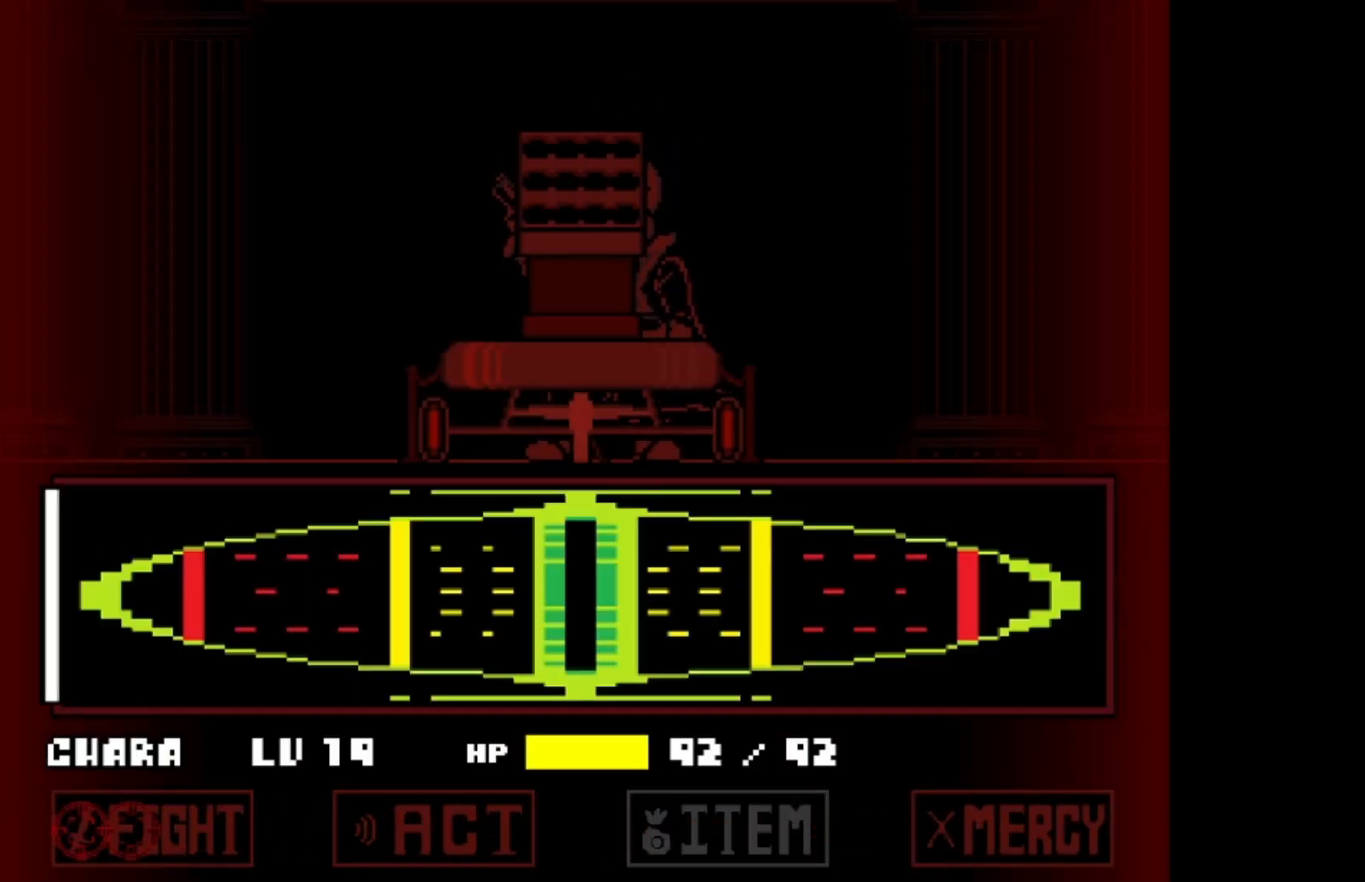
{"keys": [], "events": []}
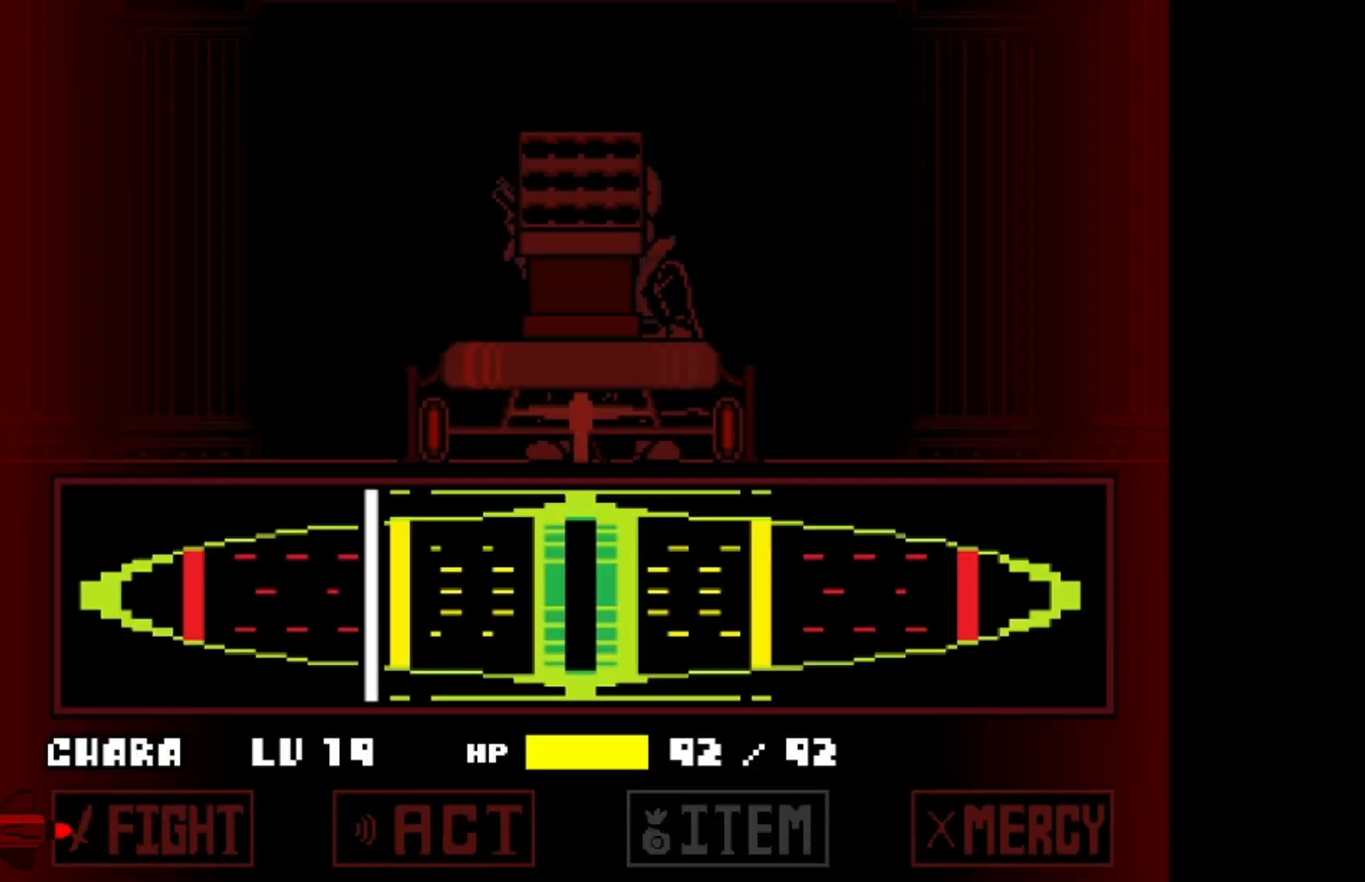
{"keys": [], "events": [[333, "z", "down"], [467, "z", "up"]]}
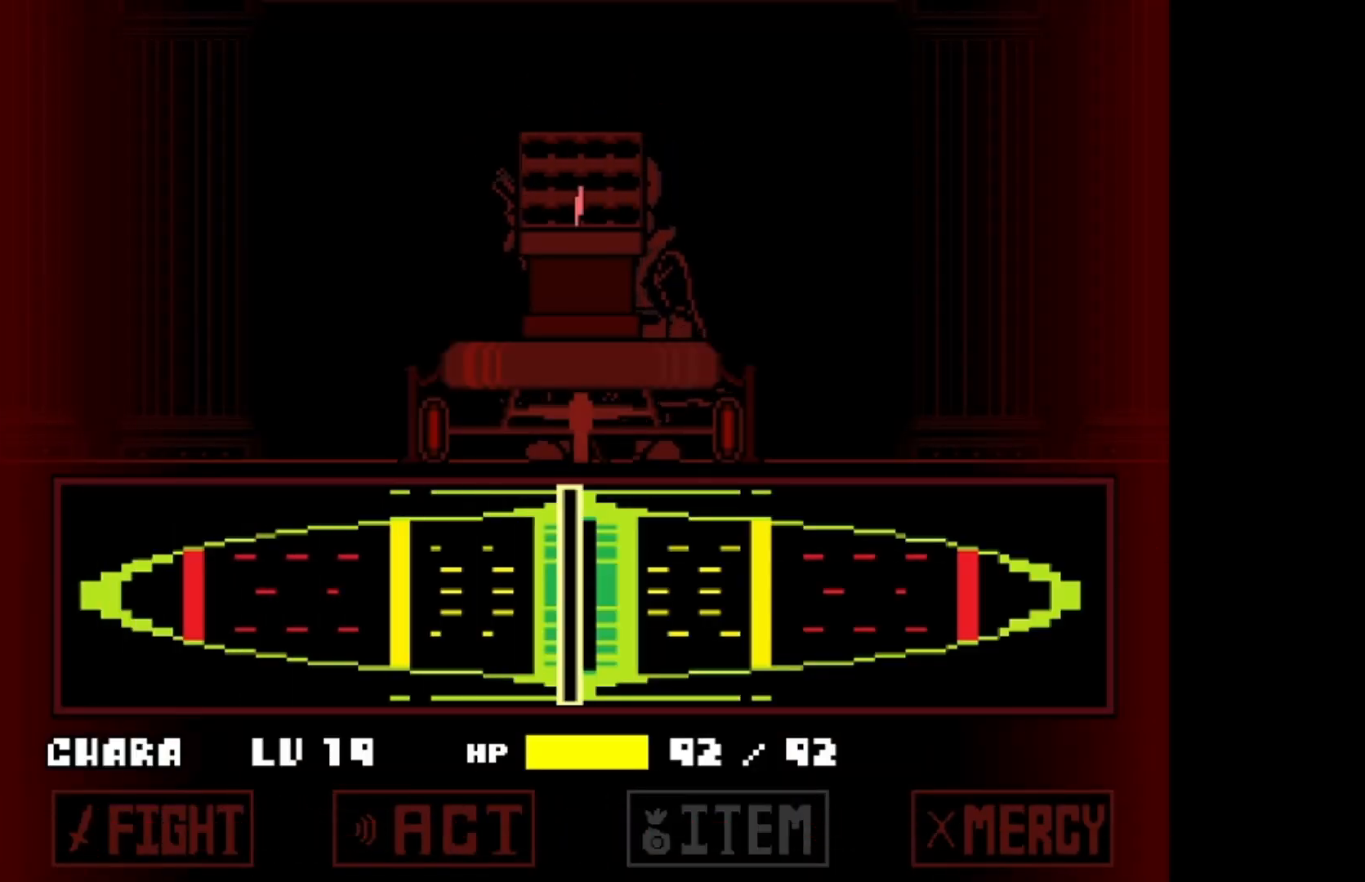
{"keys": [], "events": []}
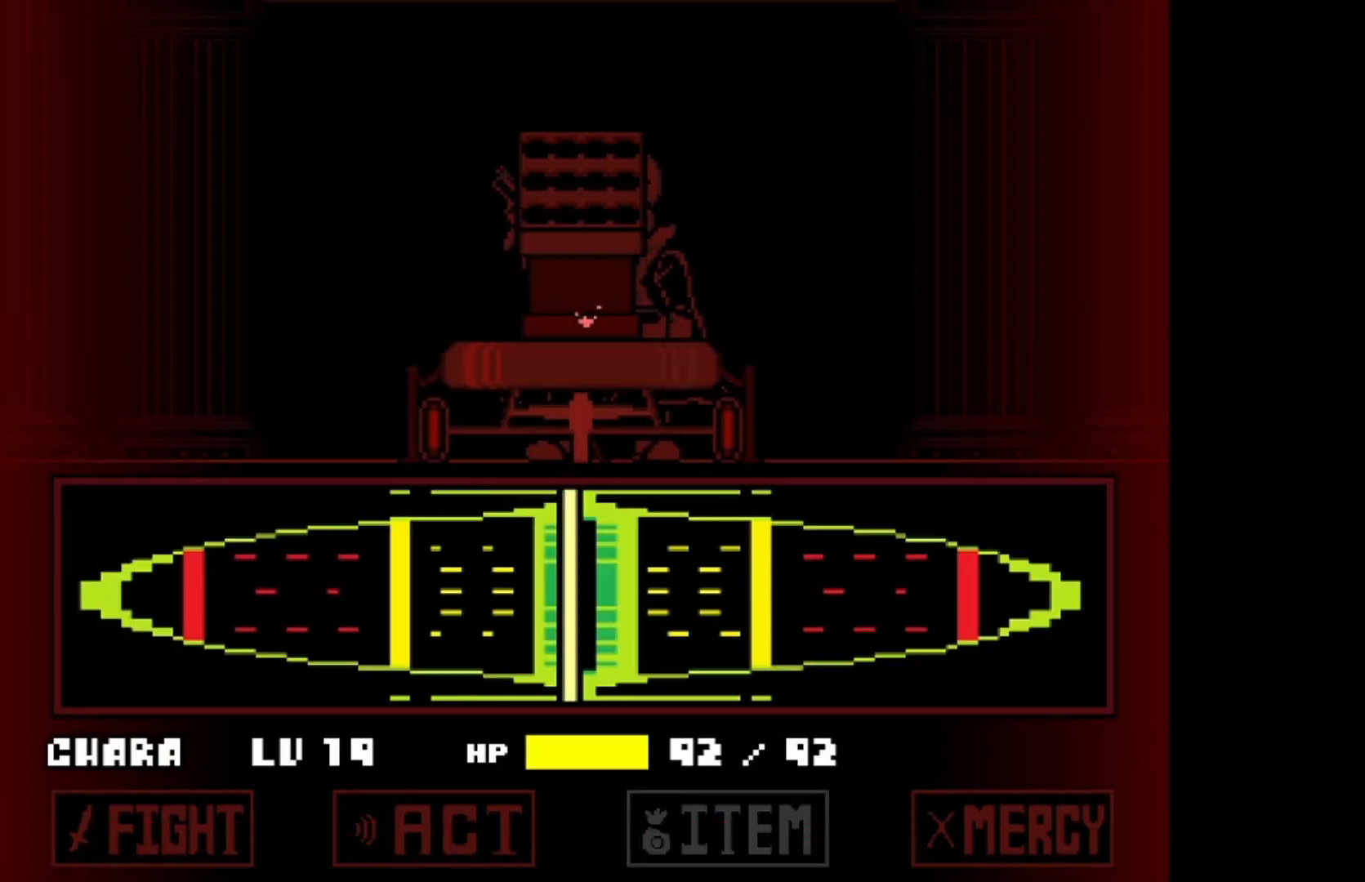
{"keys": [], "events": []}
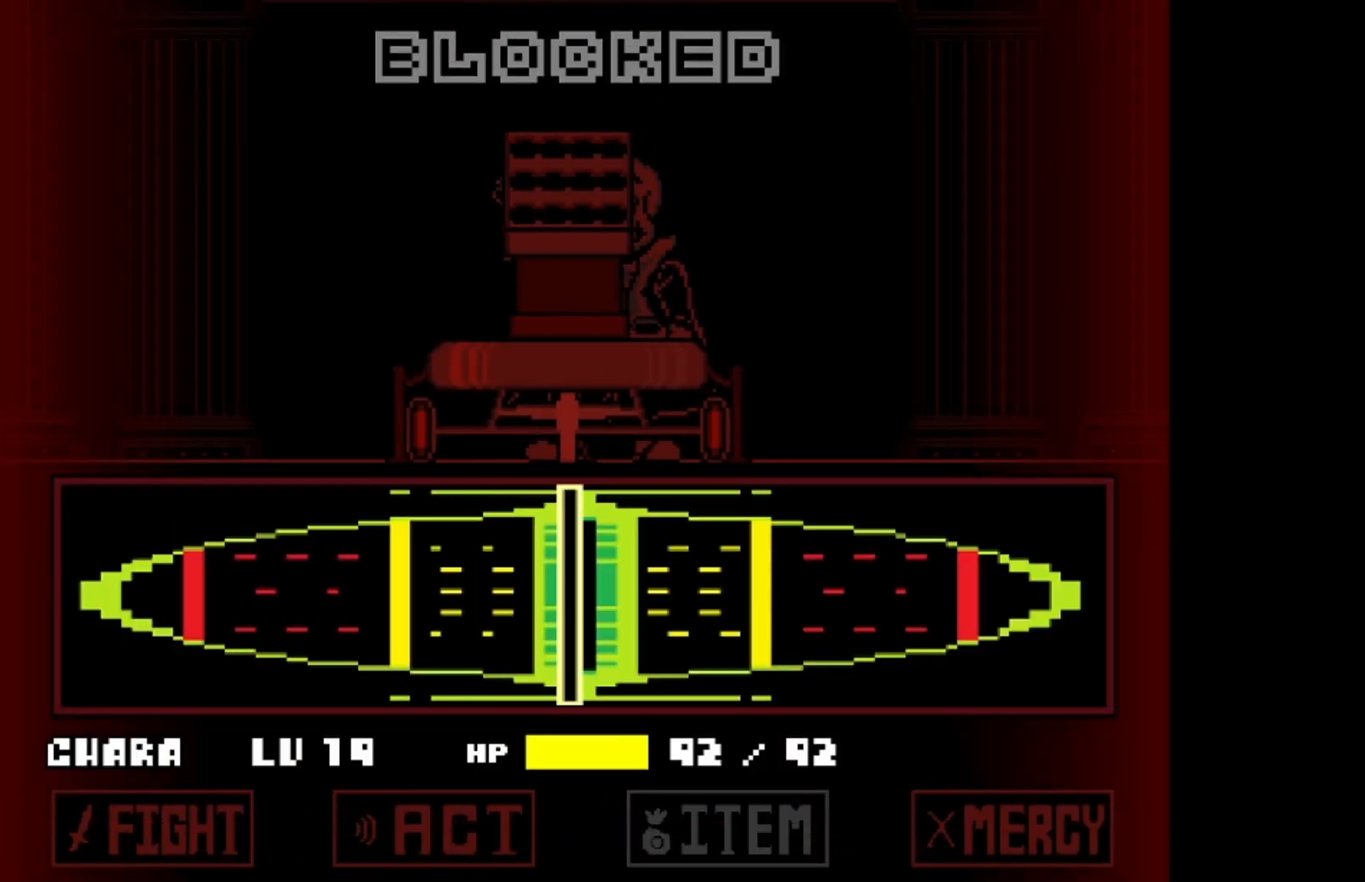
{"keys": [], "events": []}
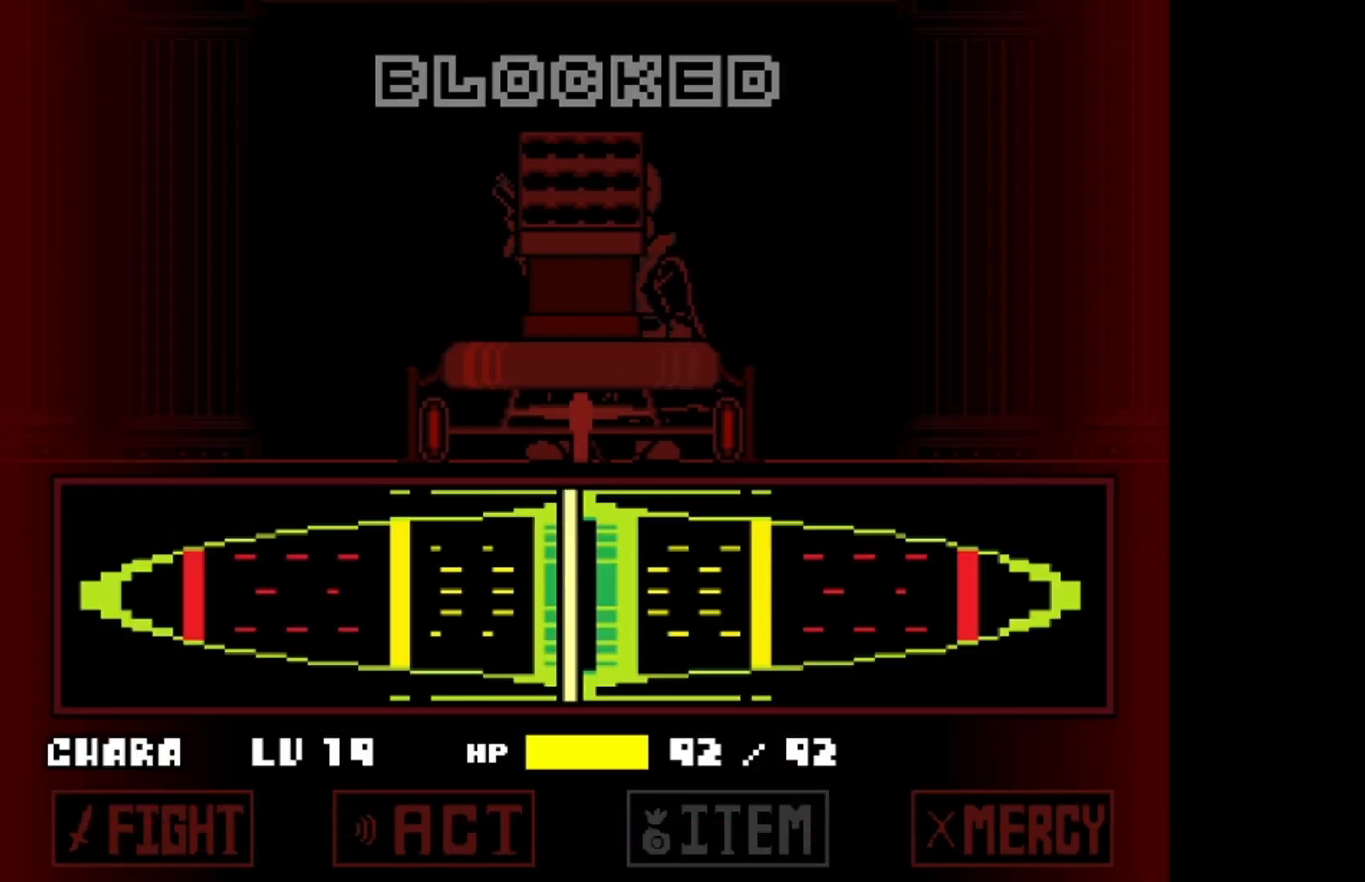
{"keys": [], "events": []}
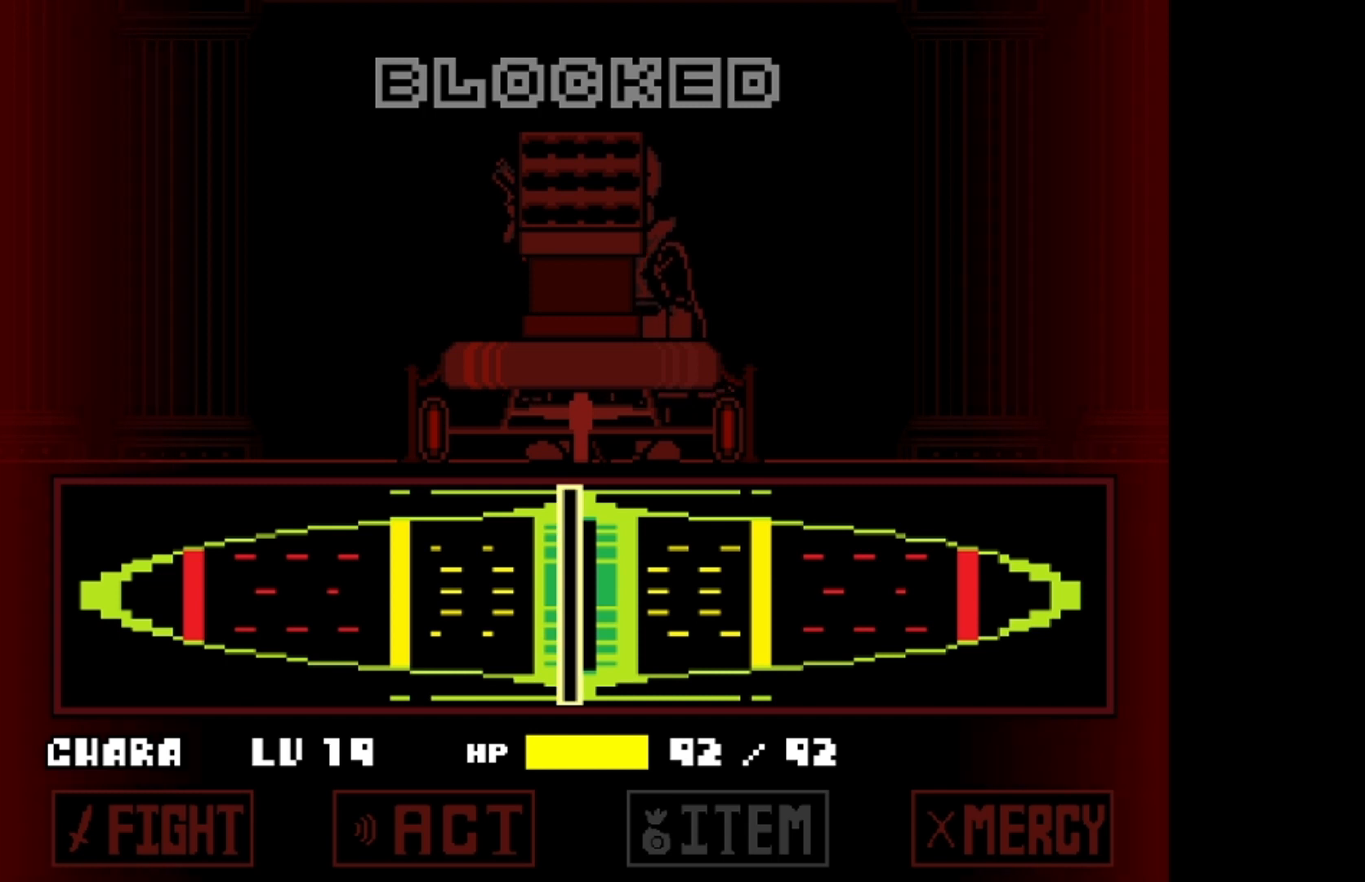
{"keys": [], "events": []}
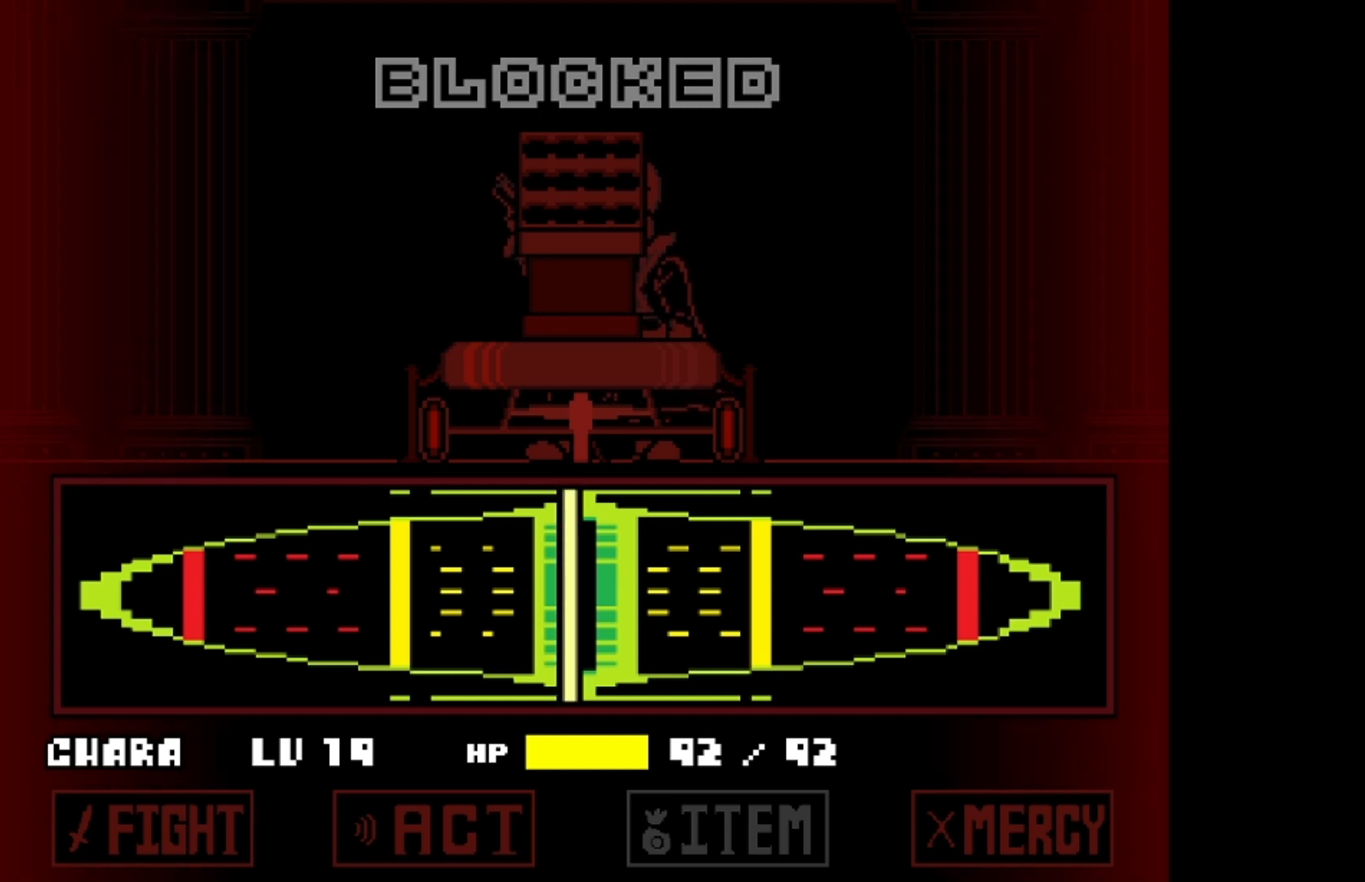
{"keys": [], "events": []}
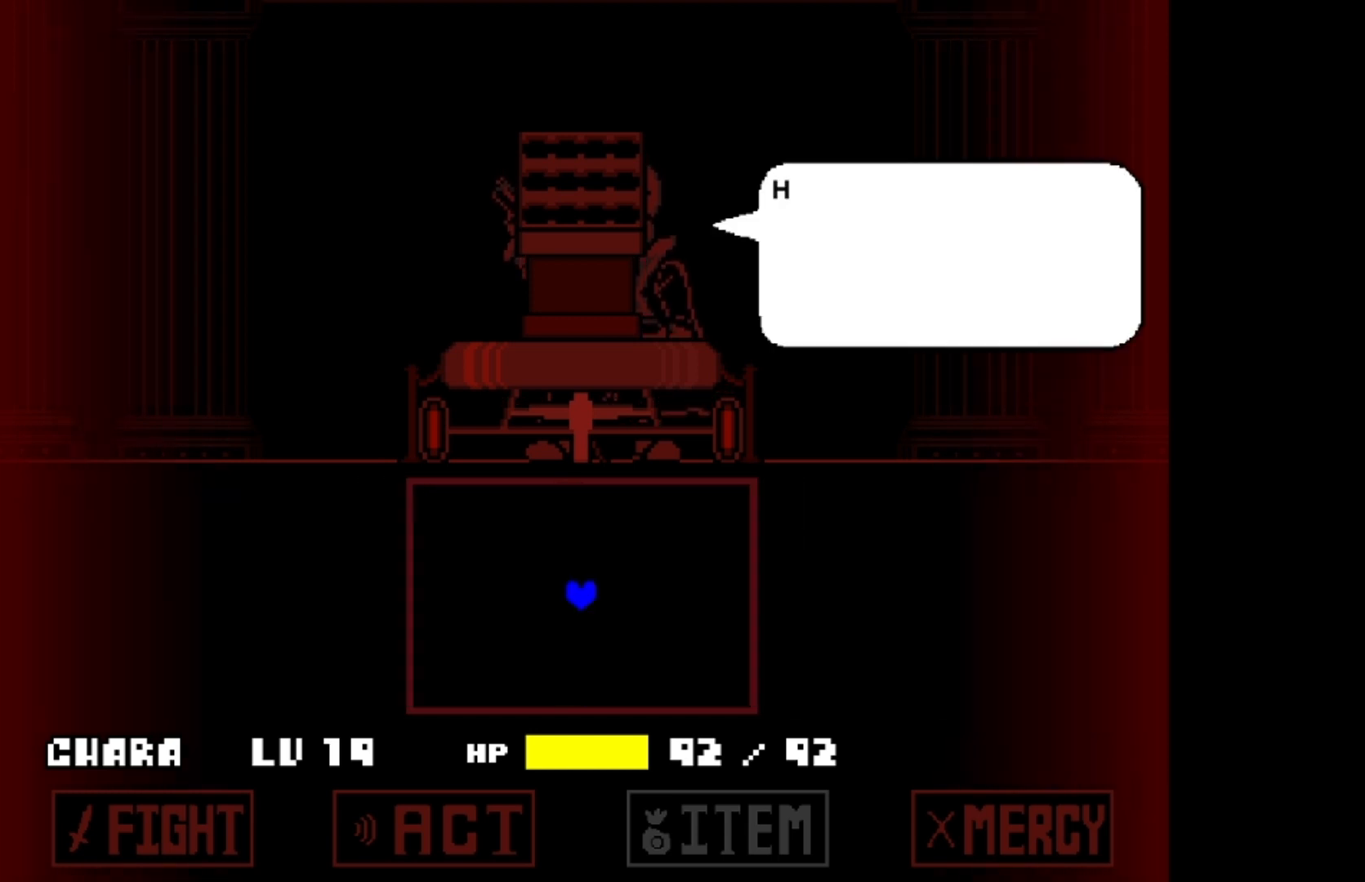
{"keys": [], "events": []}
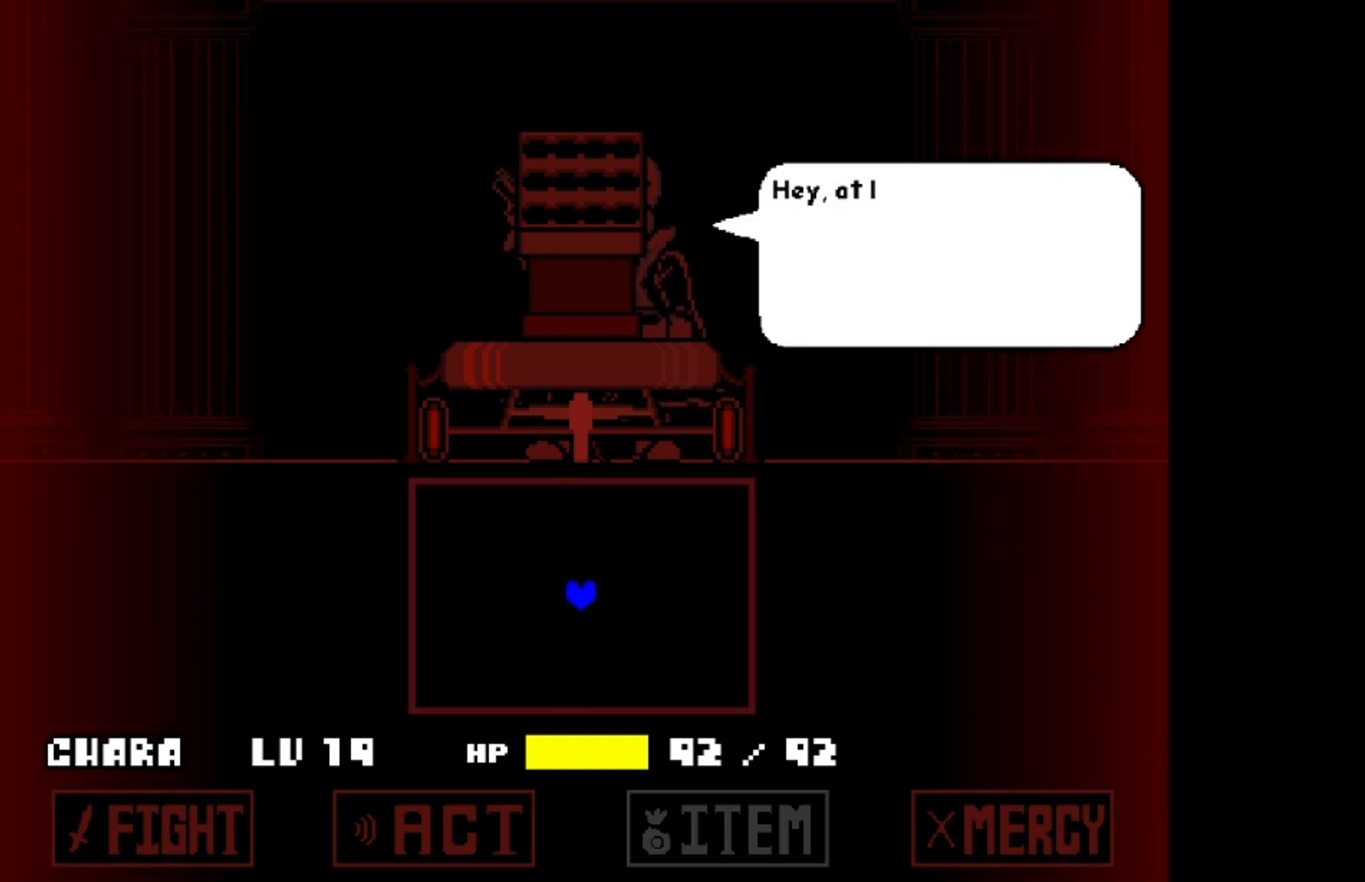
{"keys": [], "events": []}
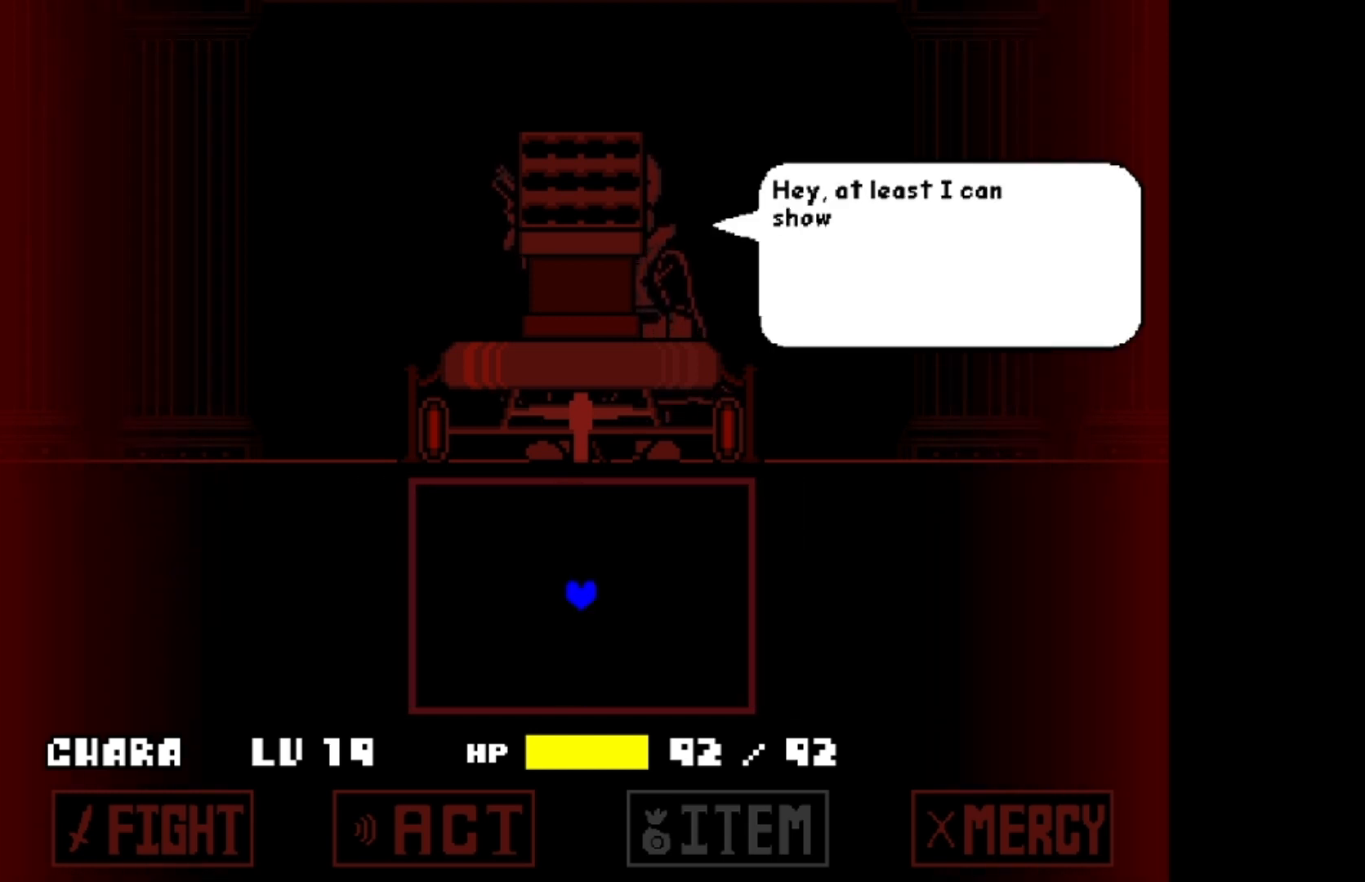
{"keys": [], "events": []}
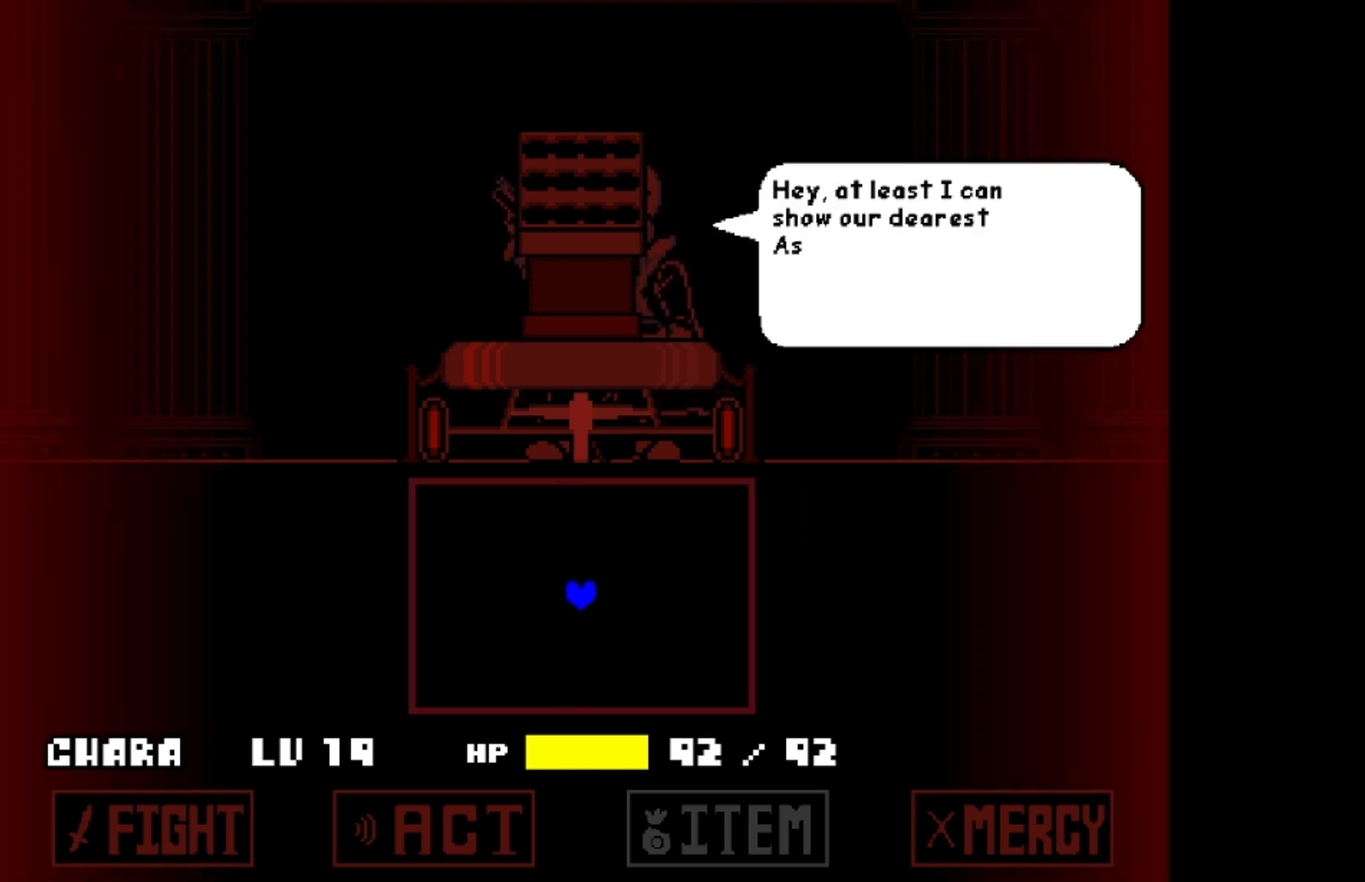
{"keys": [], "events": []}
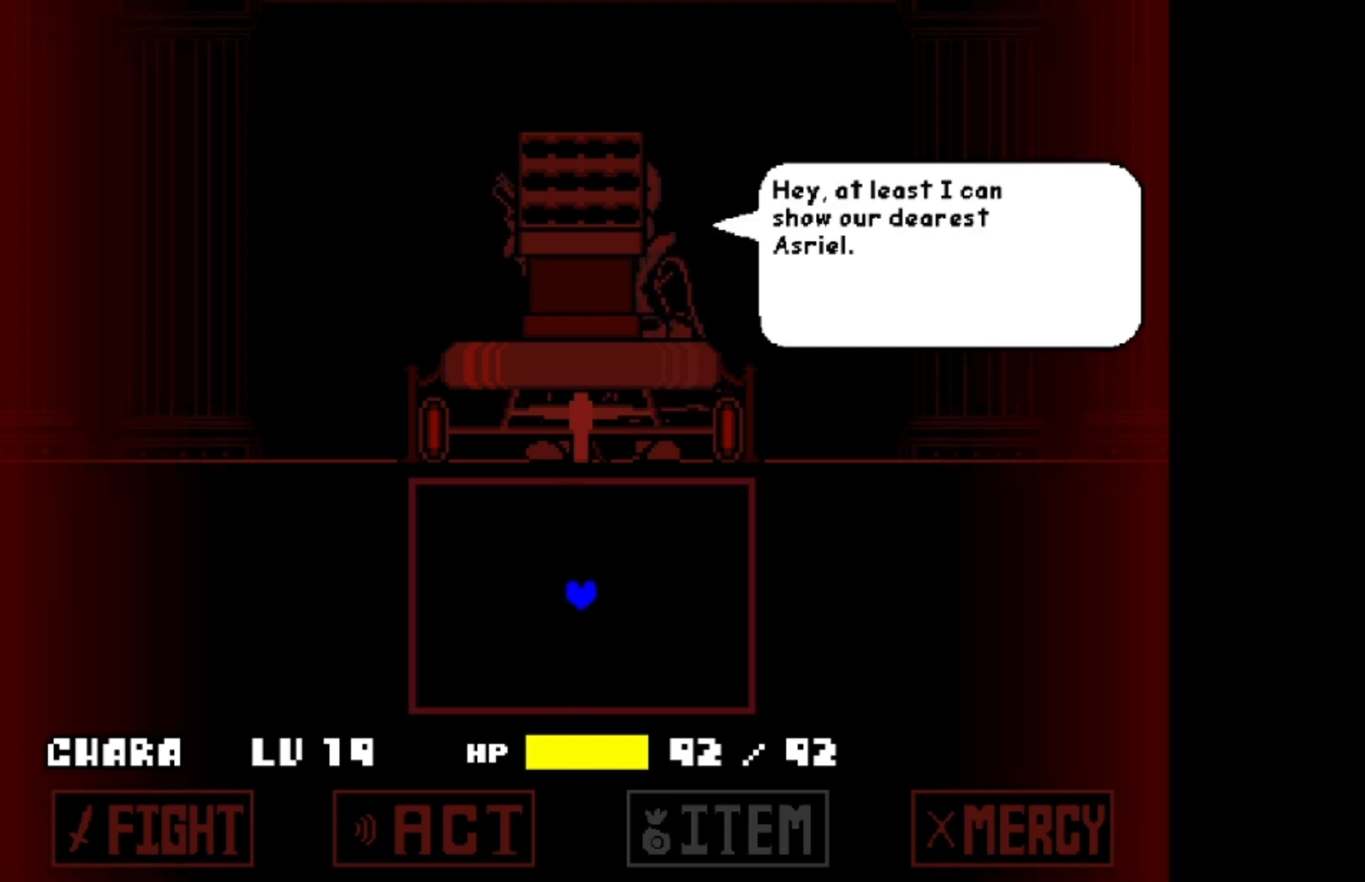
{"keys": [], "events": [[367, "z", "down"], [400, "z", "up"]]}
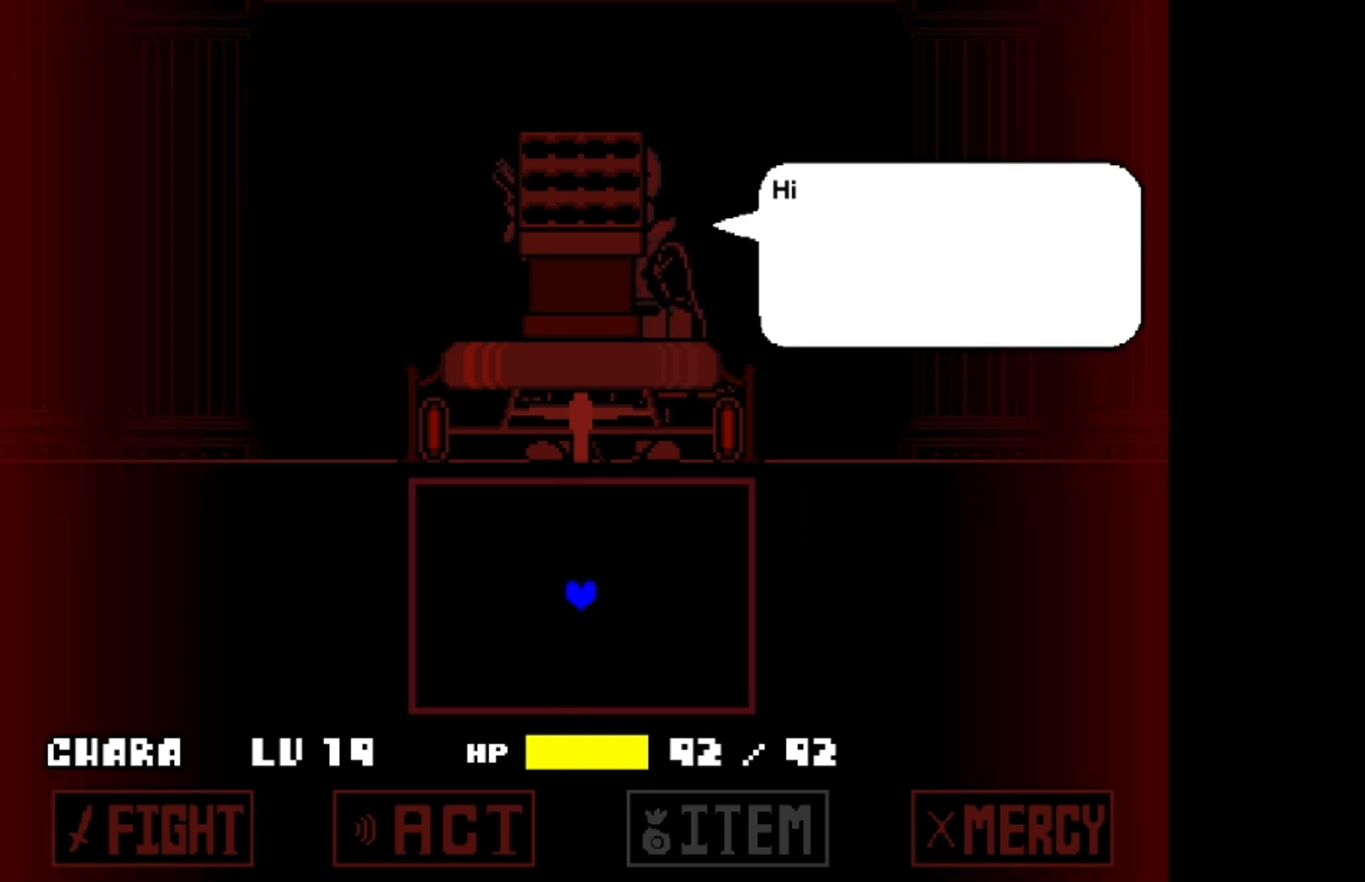
{"keys": [], "events": []}
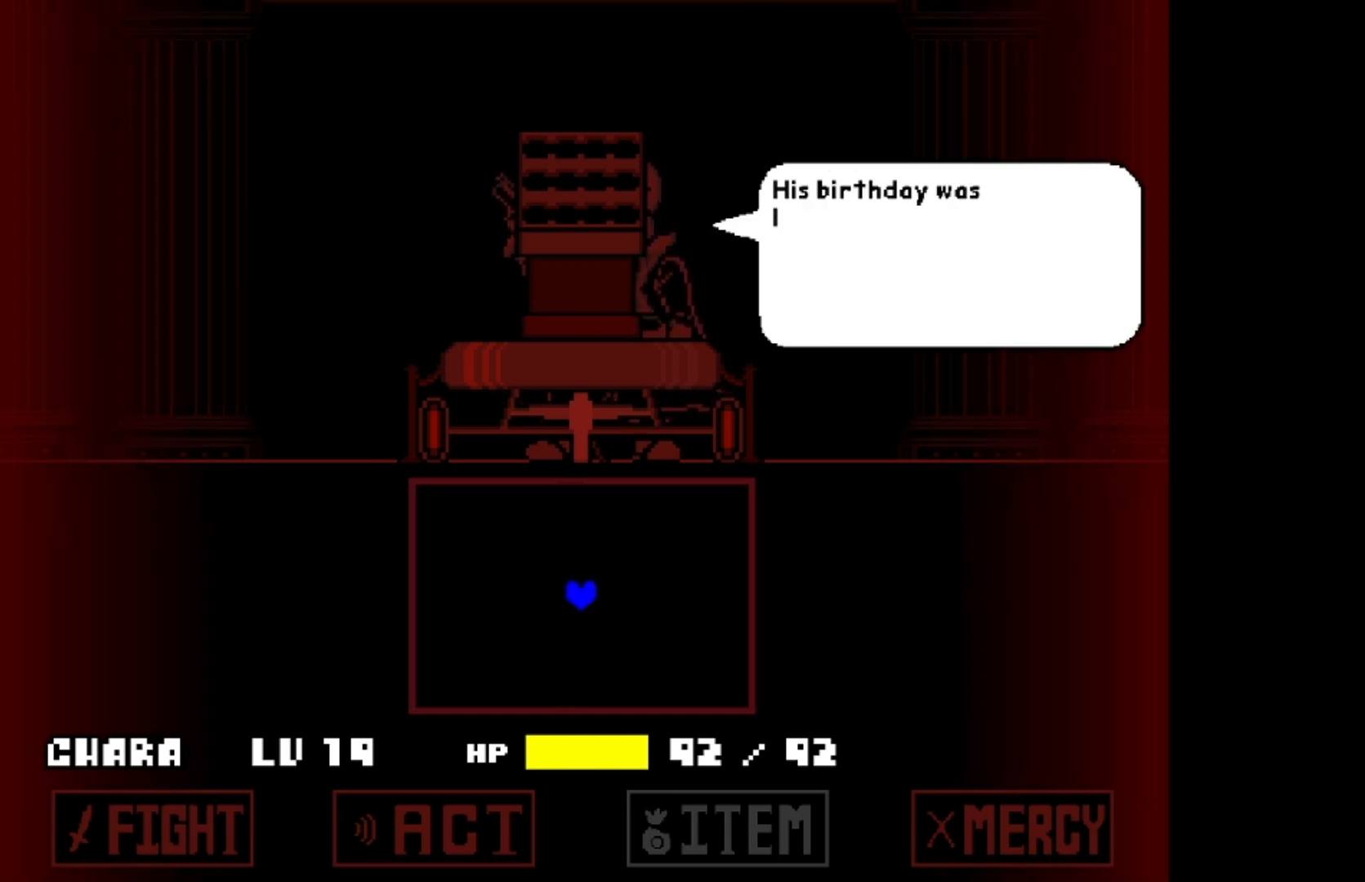
{"keys": [], "events": []}
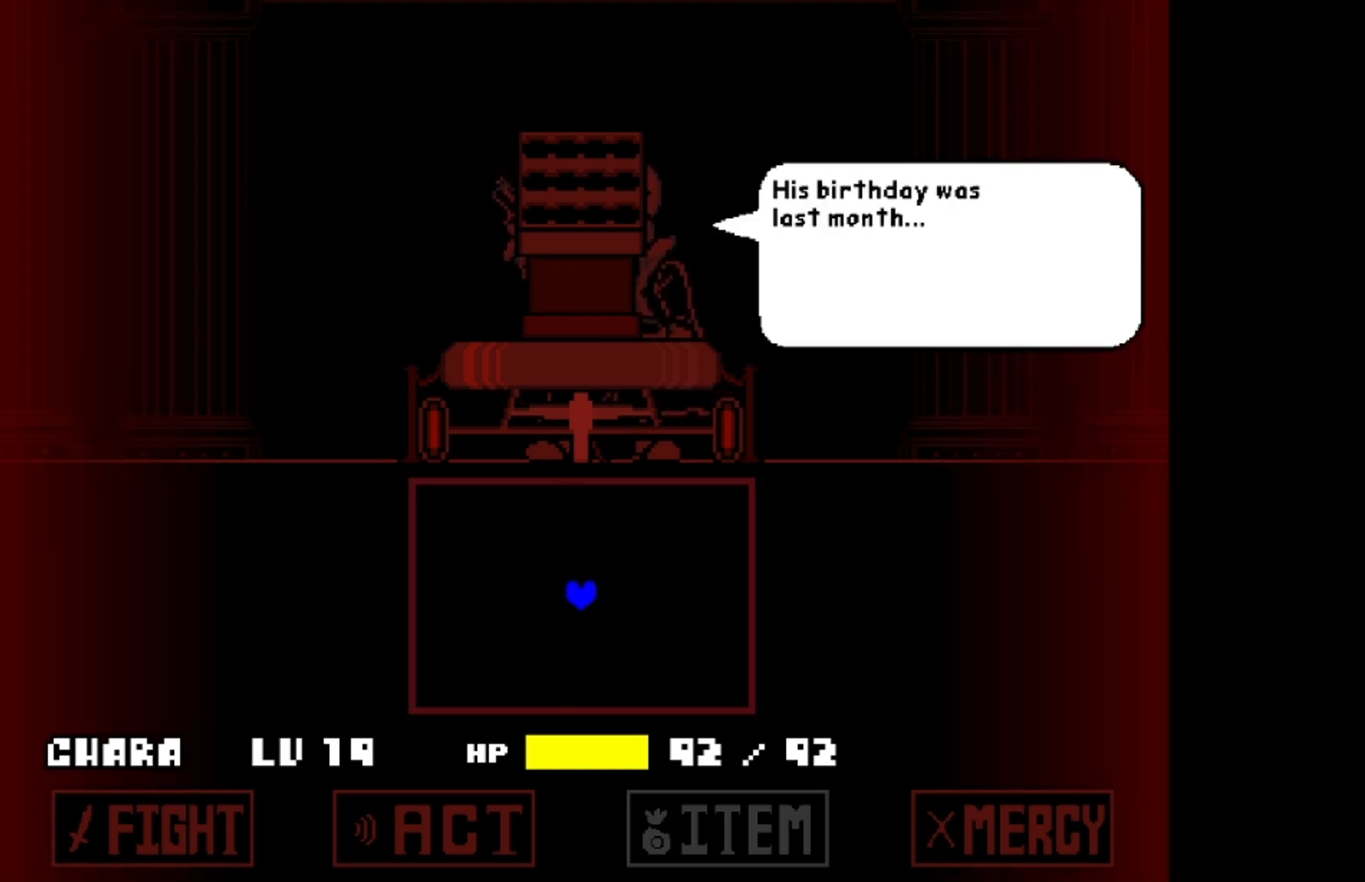
{"keys": [], "events": []}